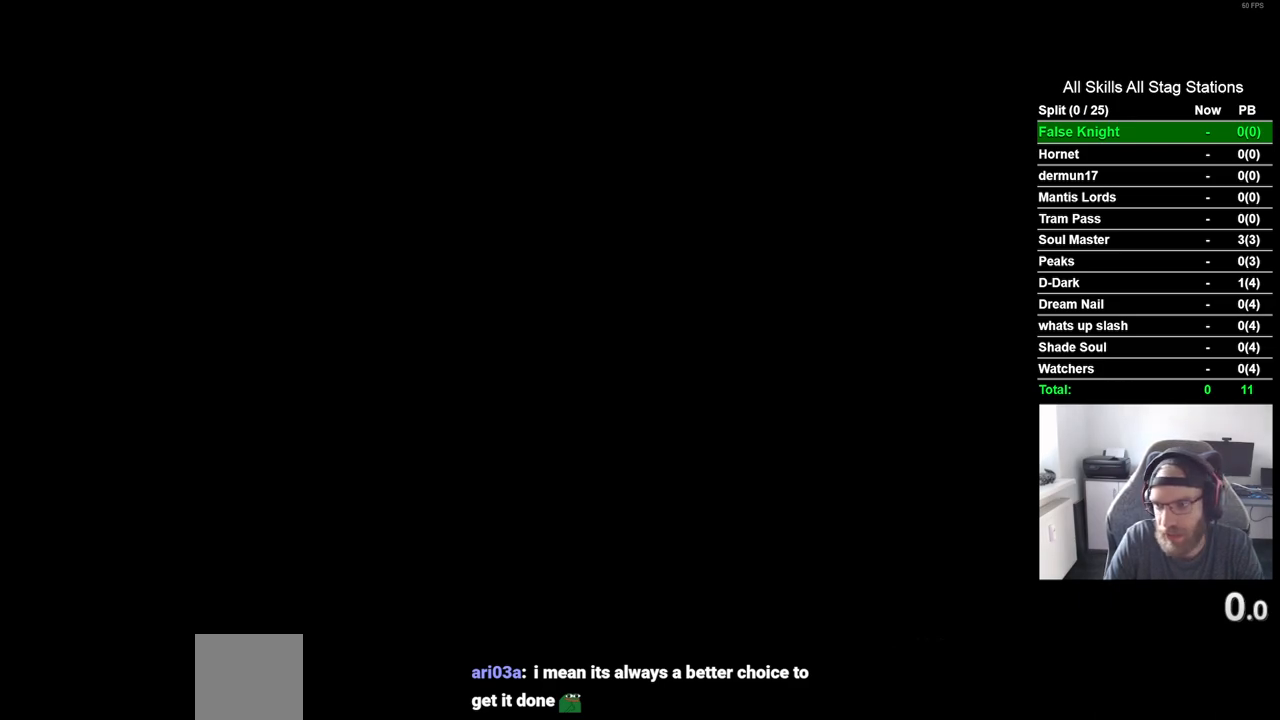
Gameplay with a controller (PlayStation layout); each line is a JSON object with the inputs held at the frame after it. "events" lists button and stick changes between this image and that frame as [ms after this image, input, new state], when the widget could be followed in between. Not read: L3 R3.
{"buttons": [], "left_stick": "center", "right_stick": "center", "events": [[50, "CROSS", "down"], [150, "CROSS", "up"], [283, "CROSS", "down"], [383, "CROSS", "up"]]}
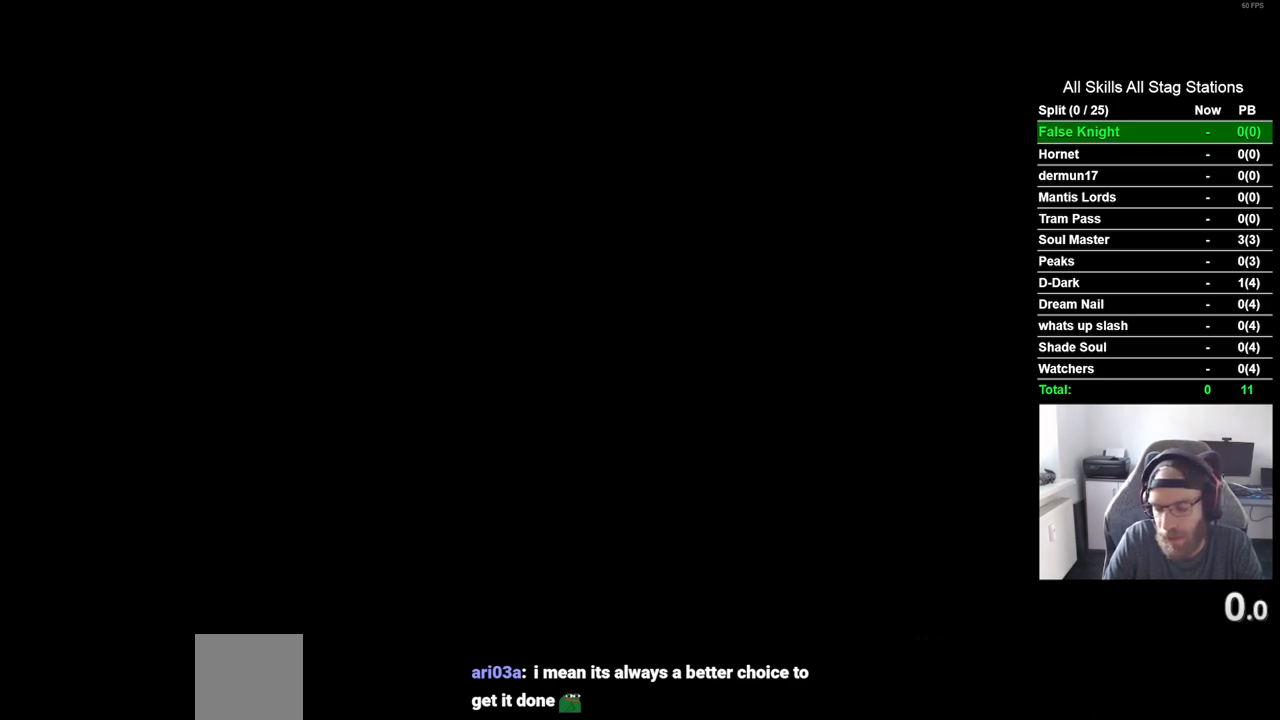
{"buttons": ["CROSS"], "left_stick": "center", "right_stick": "center", "events": [[17, "CROSS", "down"], [133, "CROSS", "up"], [267, "CROSS", "down"], [350, "CROSS", "up"], [467, "CROSS", "down"]]}
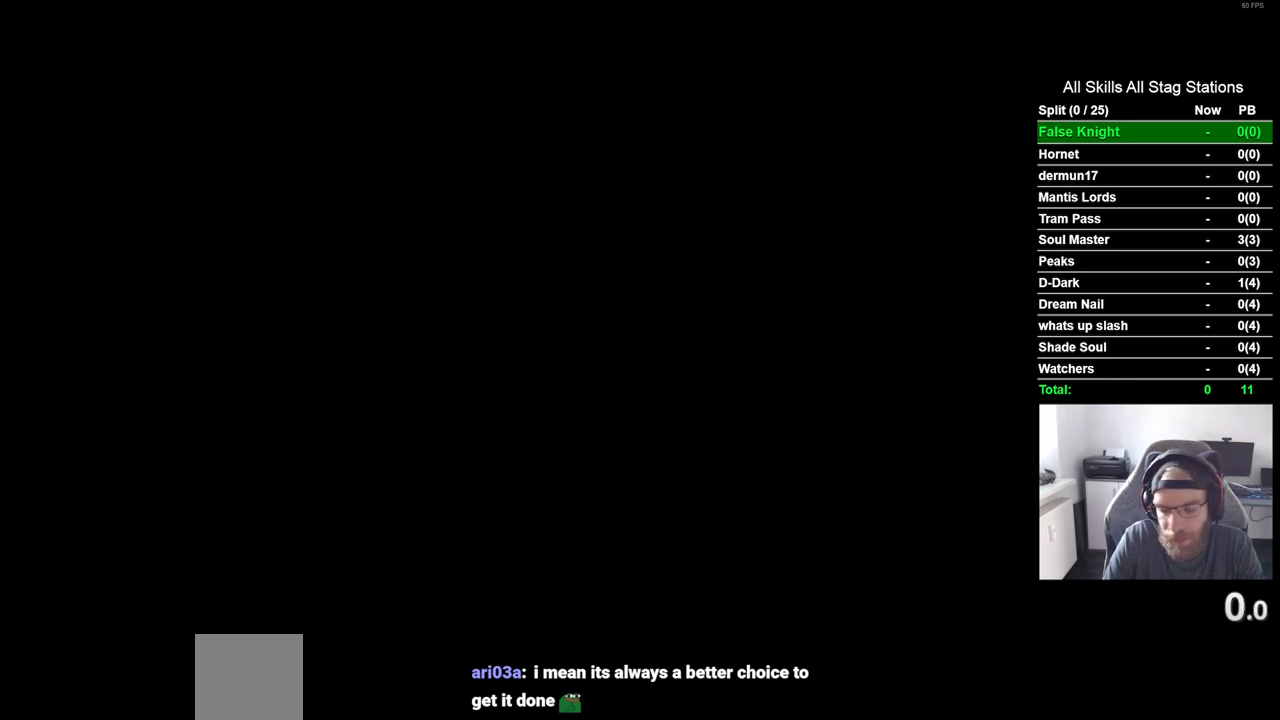
{"buttons": ["CROSS"], "left_stick": "center", "right_stick": "center", "events": [[67, "CROSS", "up"], [217, "CROSS", "down"], [350, "CROSS", "up"], [467, "CROSS", "down"]]}
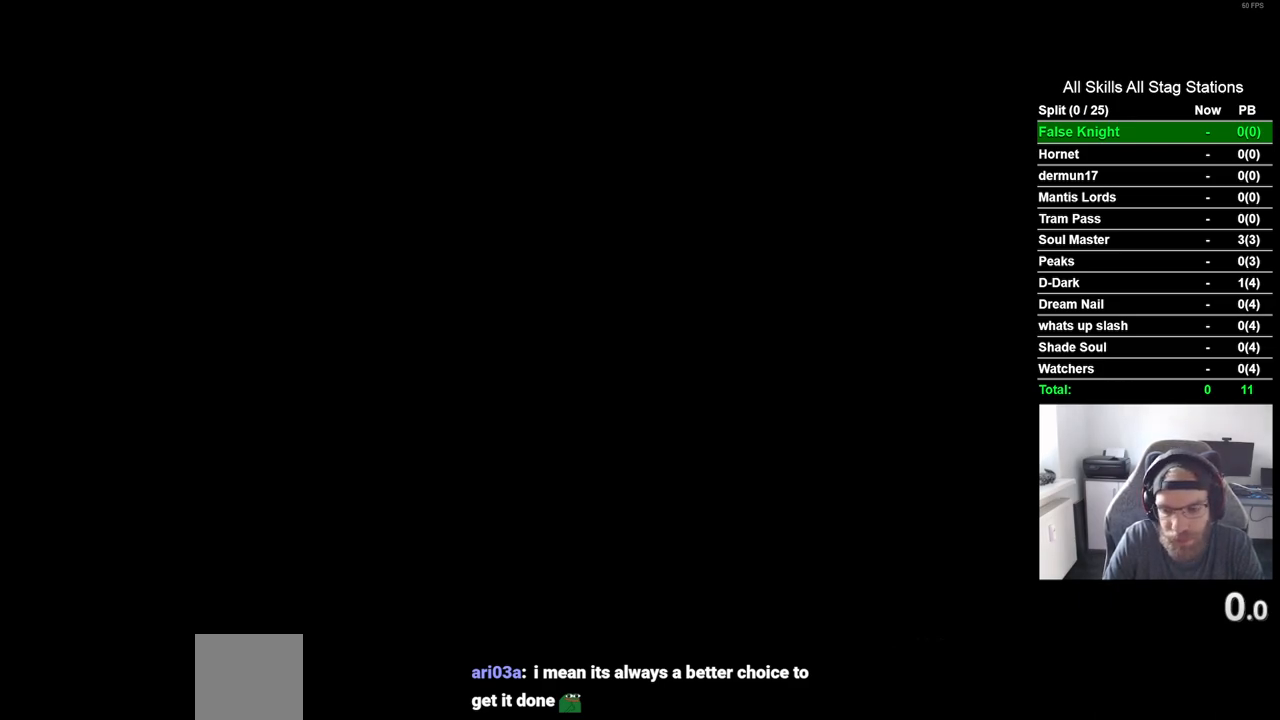
{"buttons": ["CROSS"], "left_stick": "center", "right_stick": "center", "events": [[83, "CROSS", "up"], [200, "CROSS", "down"], [317, "CROSS", "up"], [450, "CROSS", "down"]]}
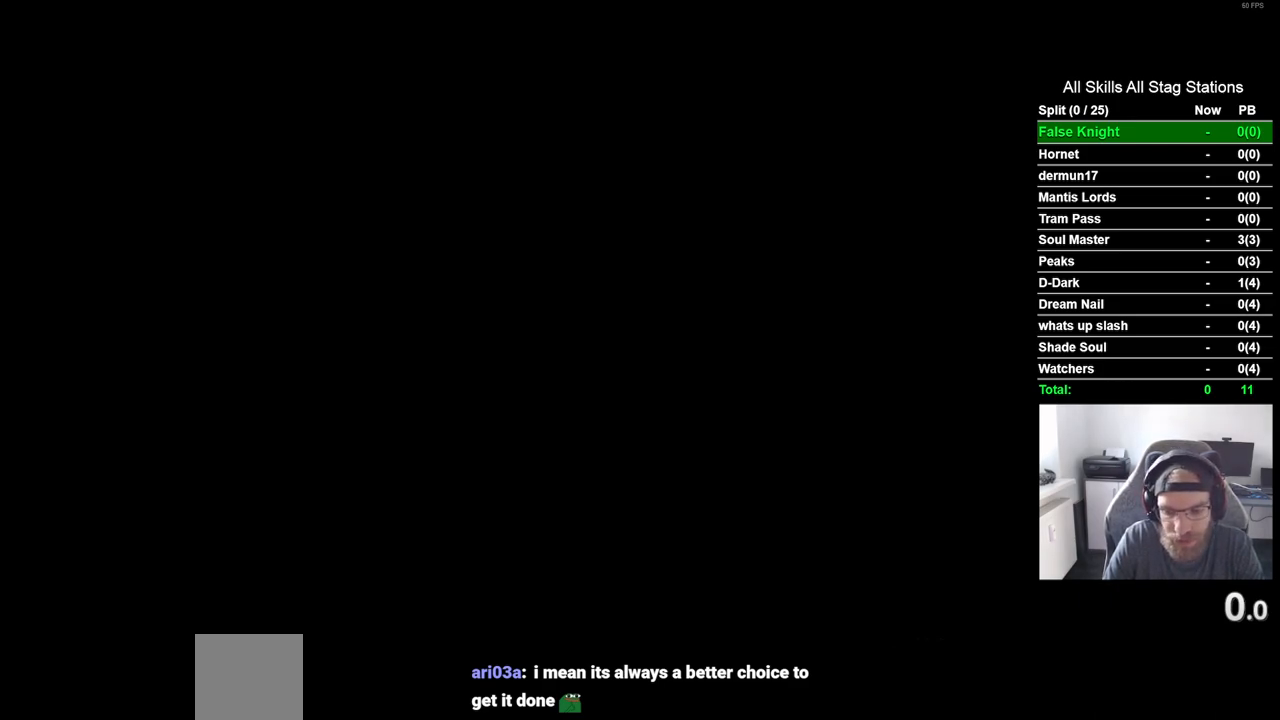
{"buttons": ["CROSS"], "left_stick": "center", "right_stick": "center", "events": [[67, "CROSS", "up"], [183, "CROSS", "down"], [300, "CROSS", "up"], [433, "CROSS", "down"]]}
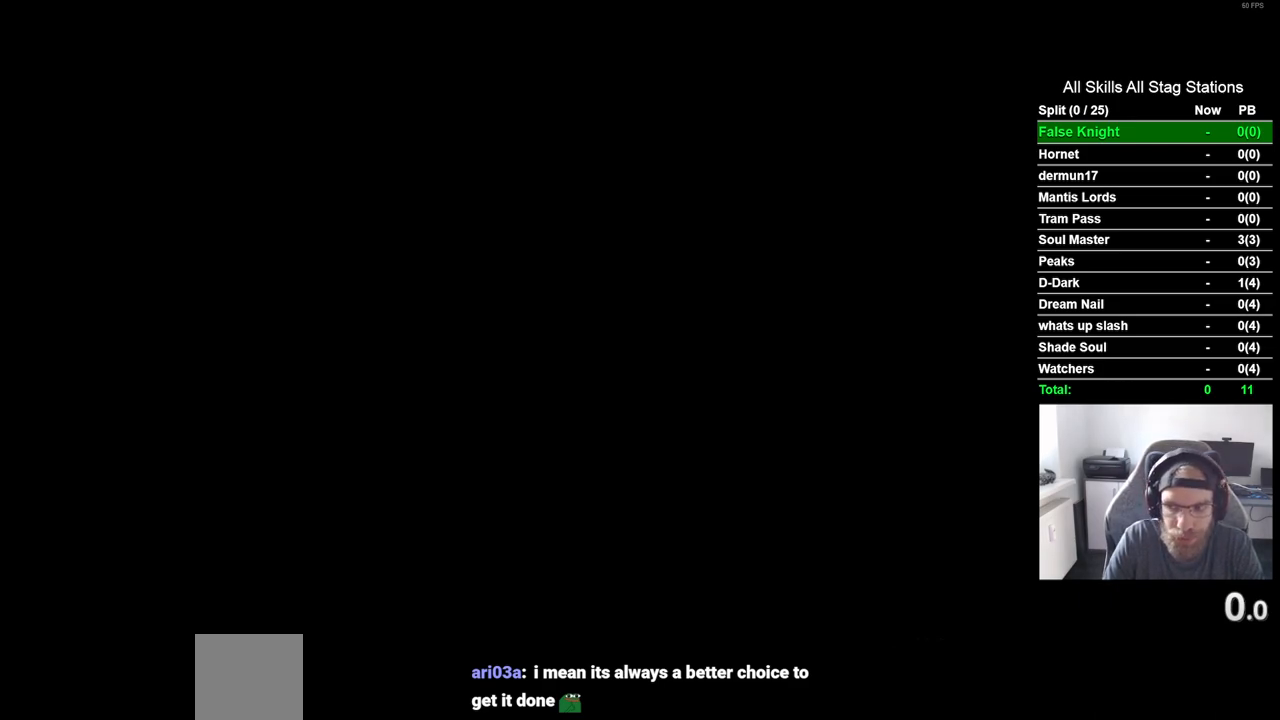
{"buttons": ["CROSS"], "left_stick": "center", "right_stick": "center", "events": [[50, "CROSS", "up"], [167, "CROSS", "down"], [283, "CROSS", "up"], [400, "CROSS", "down"]]}
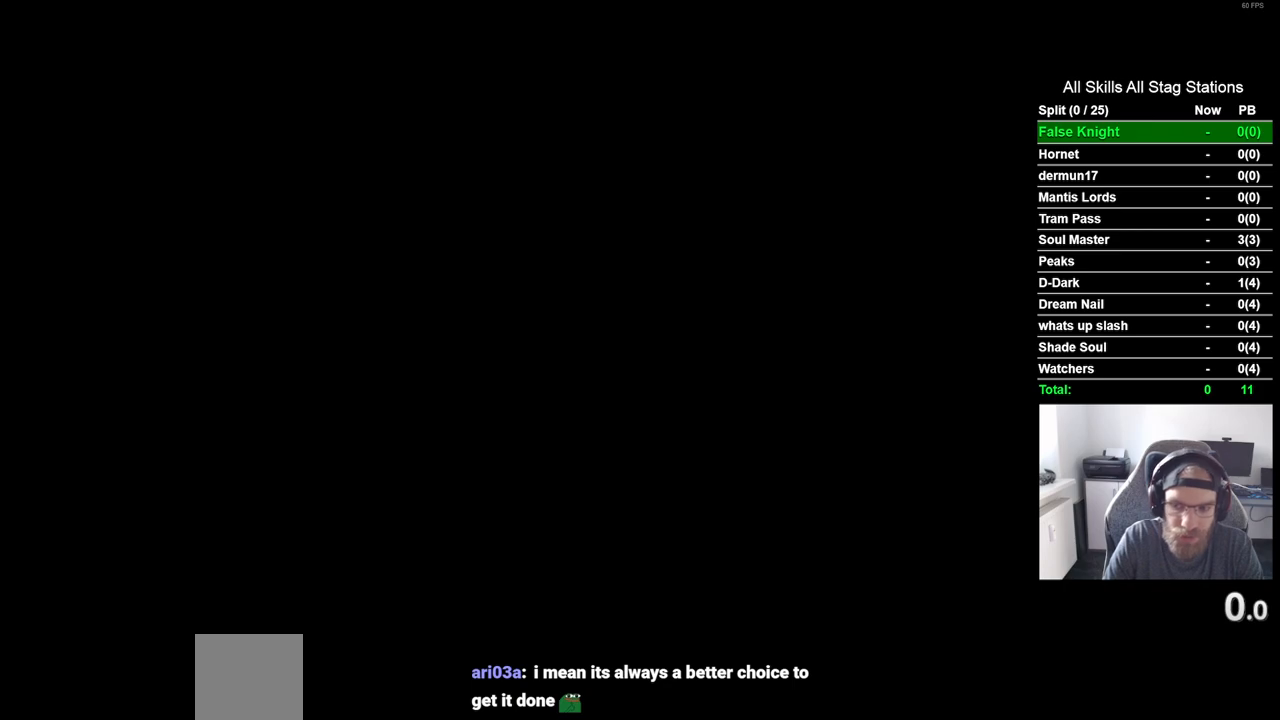
{"buttons": [], "left_stick": "center", "right_stick": "center", "events": [[17, "CROSS", "up"], [133, "CROSS", "down"], [250, "CROSS", "up"], [383, "CROSS", "down"], [500, "CROSS", "up"]]}
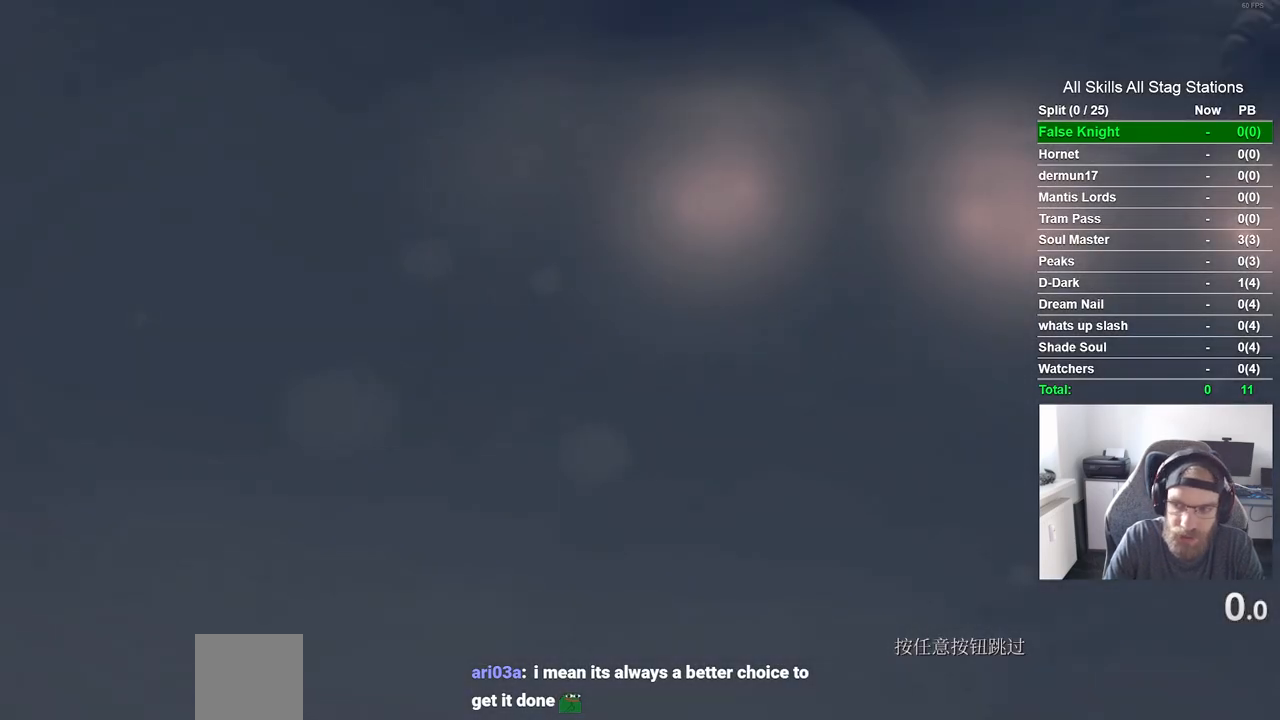
{"buttons": [], "left_stick": "center", "right_stick": "center", "events": [[117, "CROSS", "down"], [200, "CROSS", "up"], [333, "CROSS", "down"], [450, "CROSS", "up"]]}
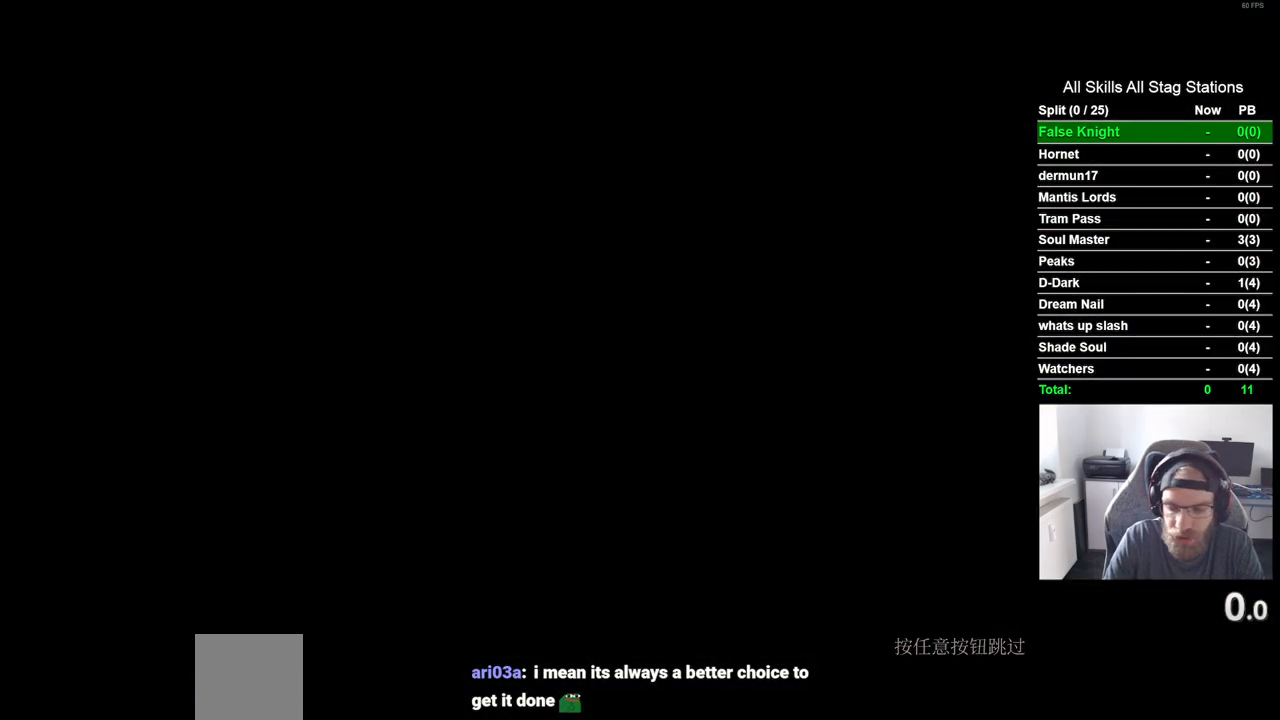
{"buttons": [], "left_stick": "center", "right_stick": "center", "events": [[50, "CROSS", "down"], [200, "CROSS", "up"], [300, "CROSS", "down"], [417, "CROSS", "up"]]}
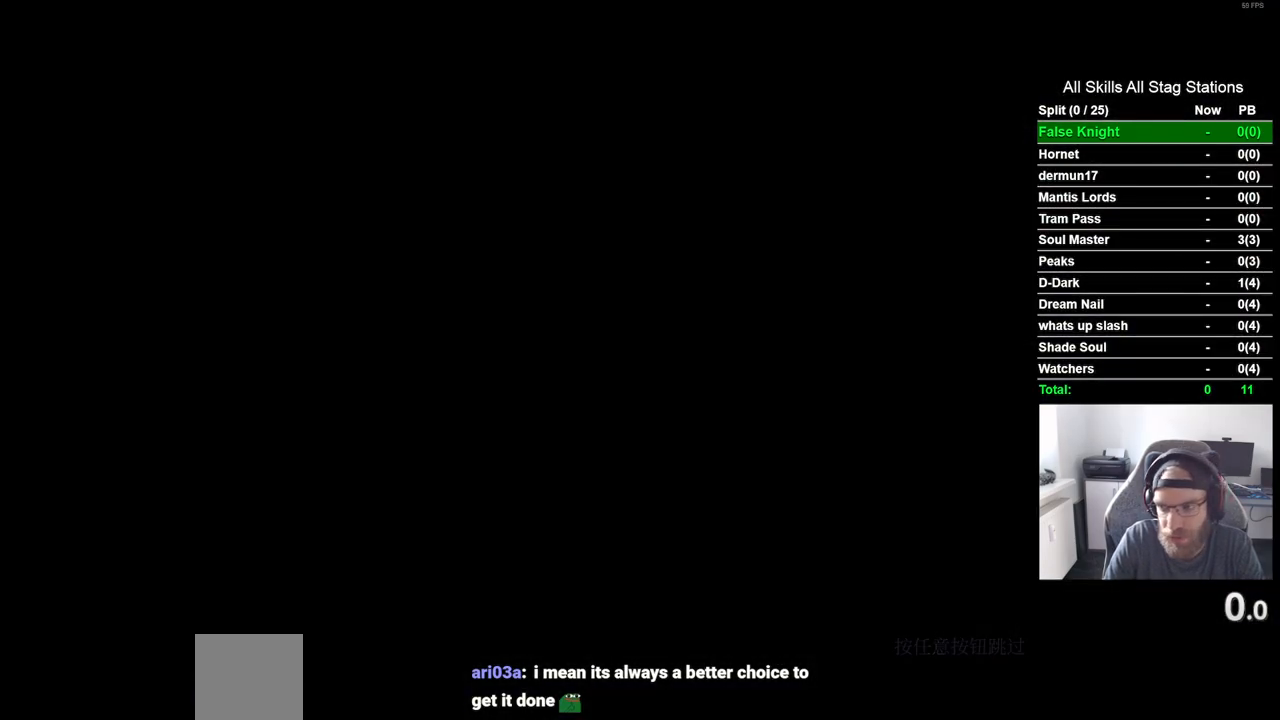
{"buttons": ["CROSS"], "left_stick": "center", "right_stick": "center", "events": [[50, "CROSS", "down"], [133, "CROSS", "up"], [267, "CROSS", "down"], [367, "CROSS", "up"], [483, "CROSS", "down"]]}
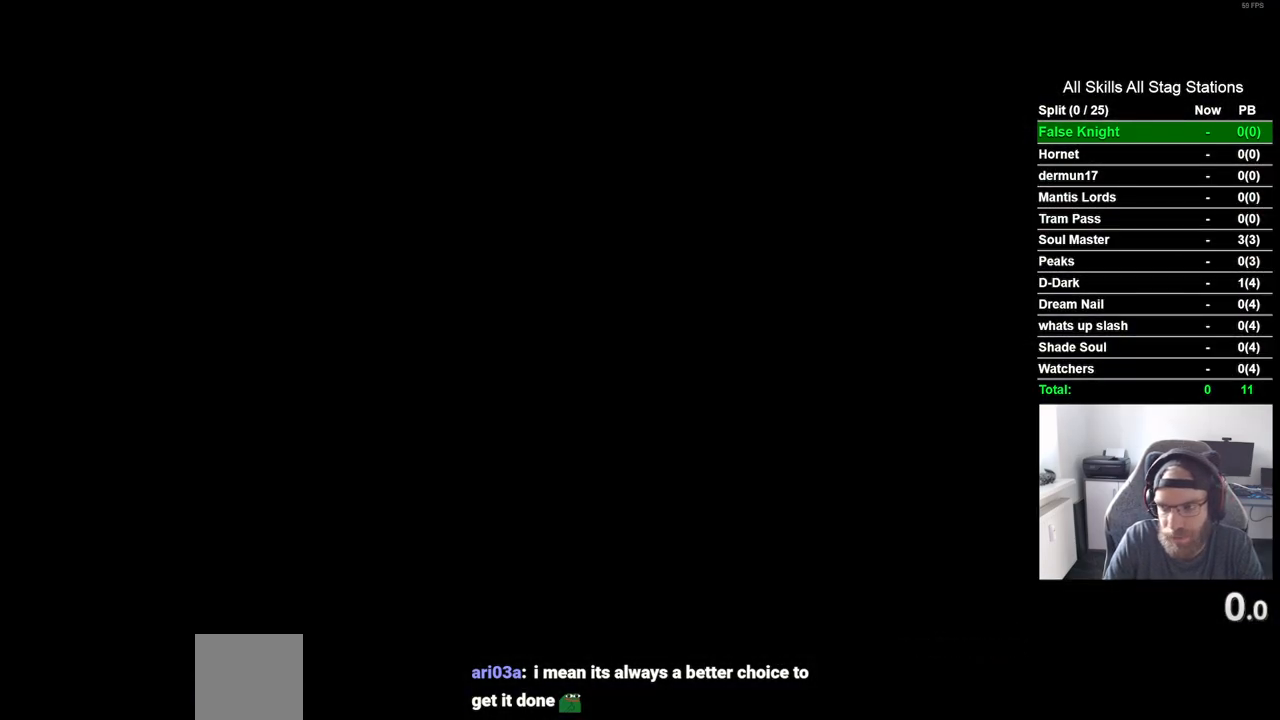
{"buttons": ["CROSS"], "left_stick": "center", "right_stick": "center", "events": [[100, "CROSS", "up"], [200, "CROSS", "down"], [317, "CROSS", "up"], [450, "CROSS", "down"]]}
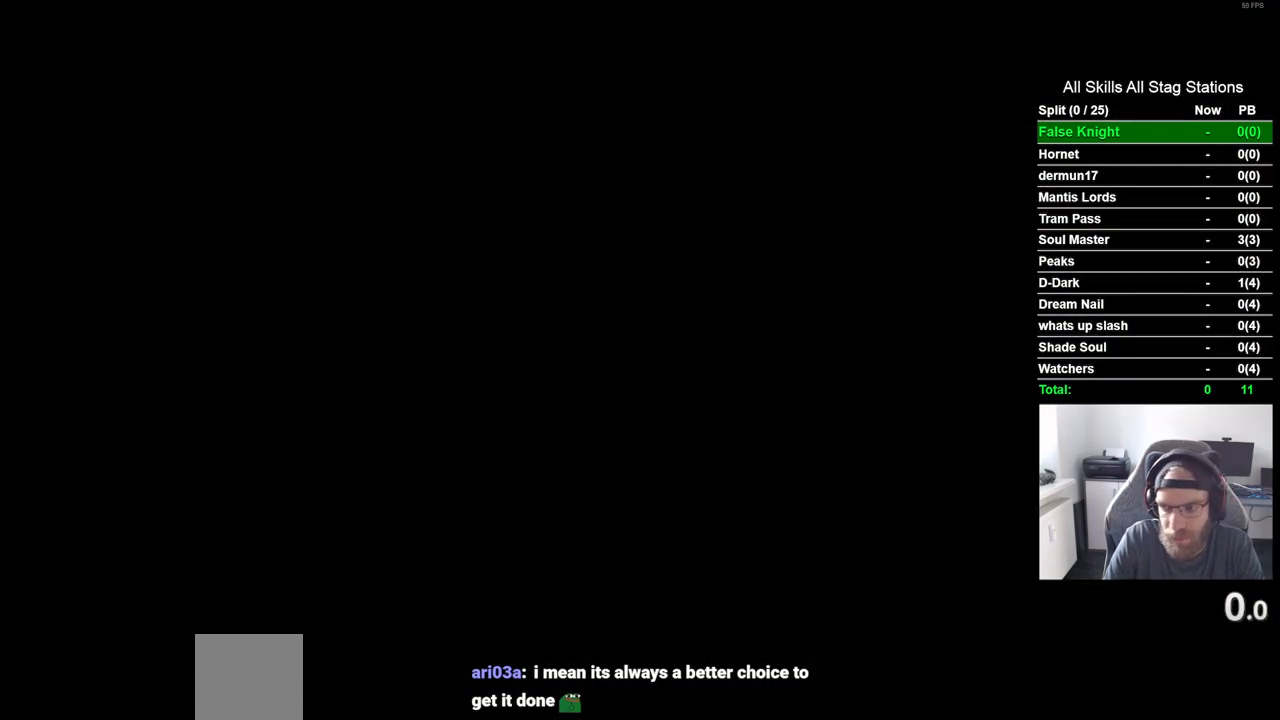
{"buttons": [], "left_stick": "center", "right_stick": "center", "events": [[50, "CROSS", "up"], [150, "CROSS", "down"], [267, "CROSS", "up"], [383, "CROSS", "down"], [483, "CROSS", "up"]]}
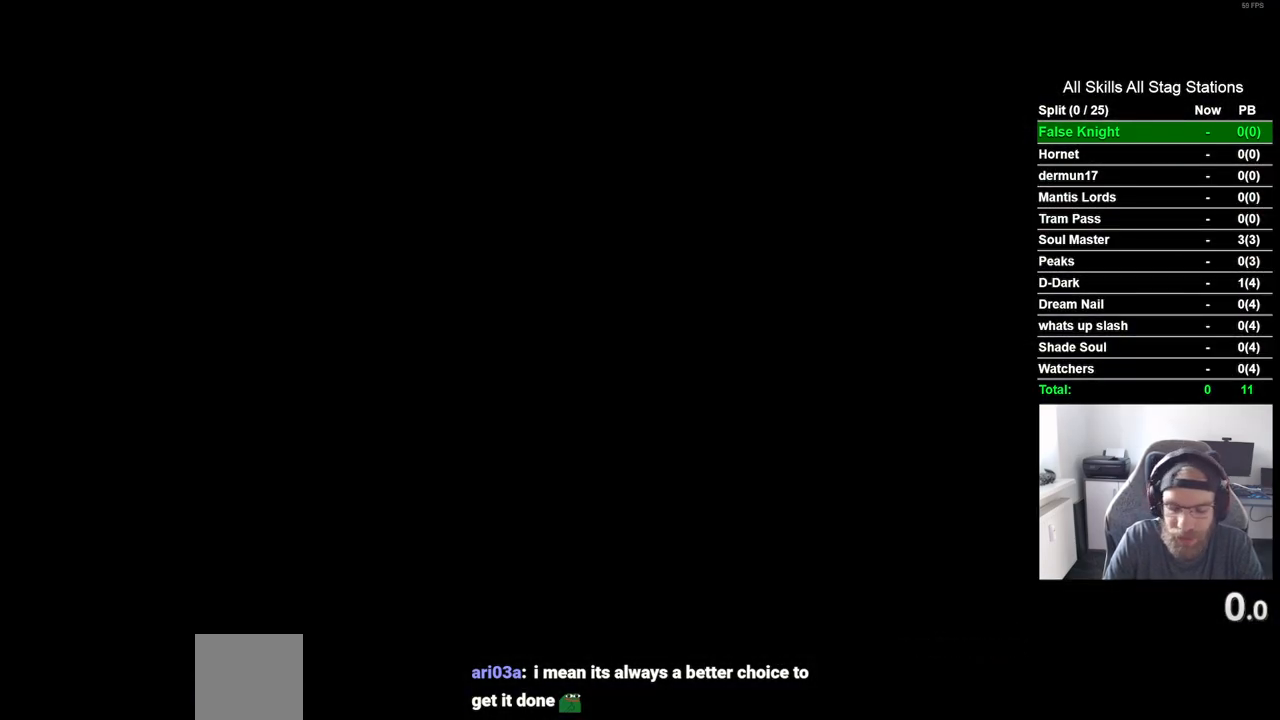
{"buttons": [], "left_stick": "center", "right_stick": "center", "events": [[83, "CROSS", "down"], [200, "CROSS", "up"]]}
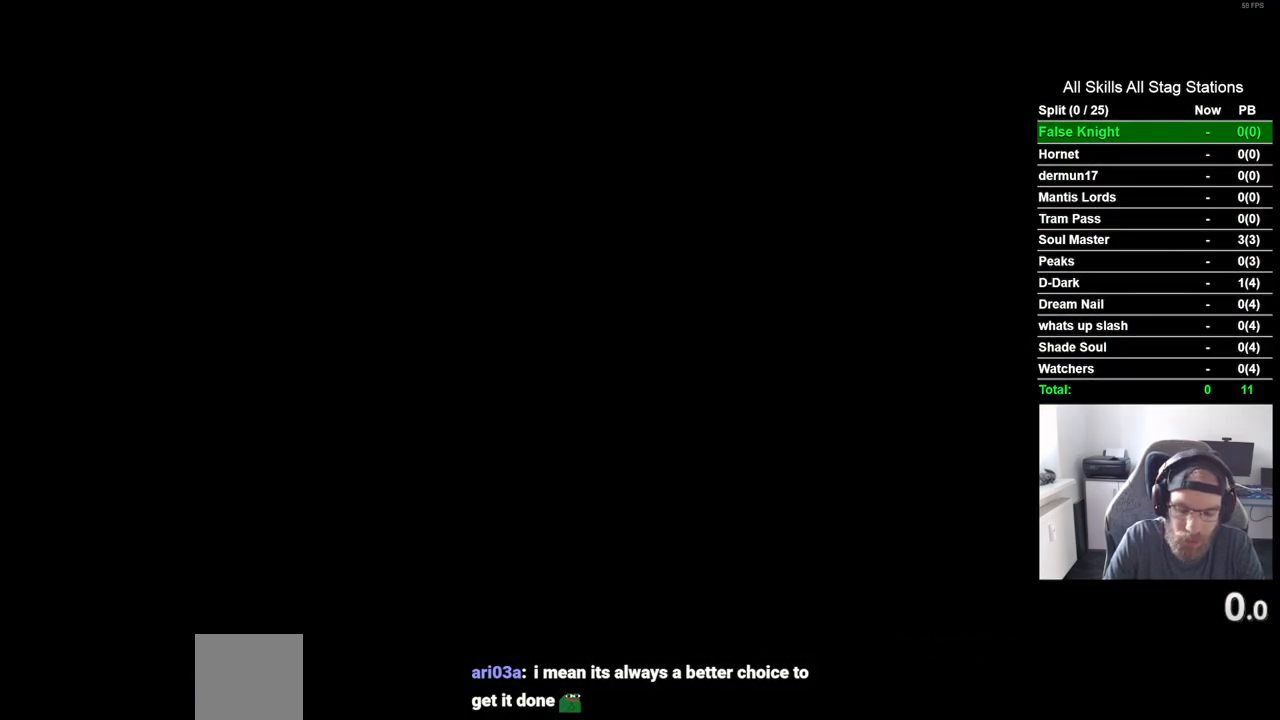
{"buttons": ["CROSS"], "left_stick": "center", "right_stick": "center", "events": [[250, "CROSS", "down"], [333, "CROSS", "up"], [483, "CROSS", "down"]]}
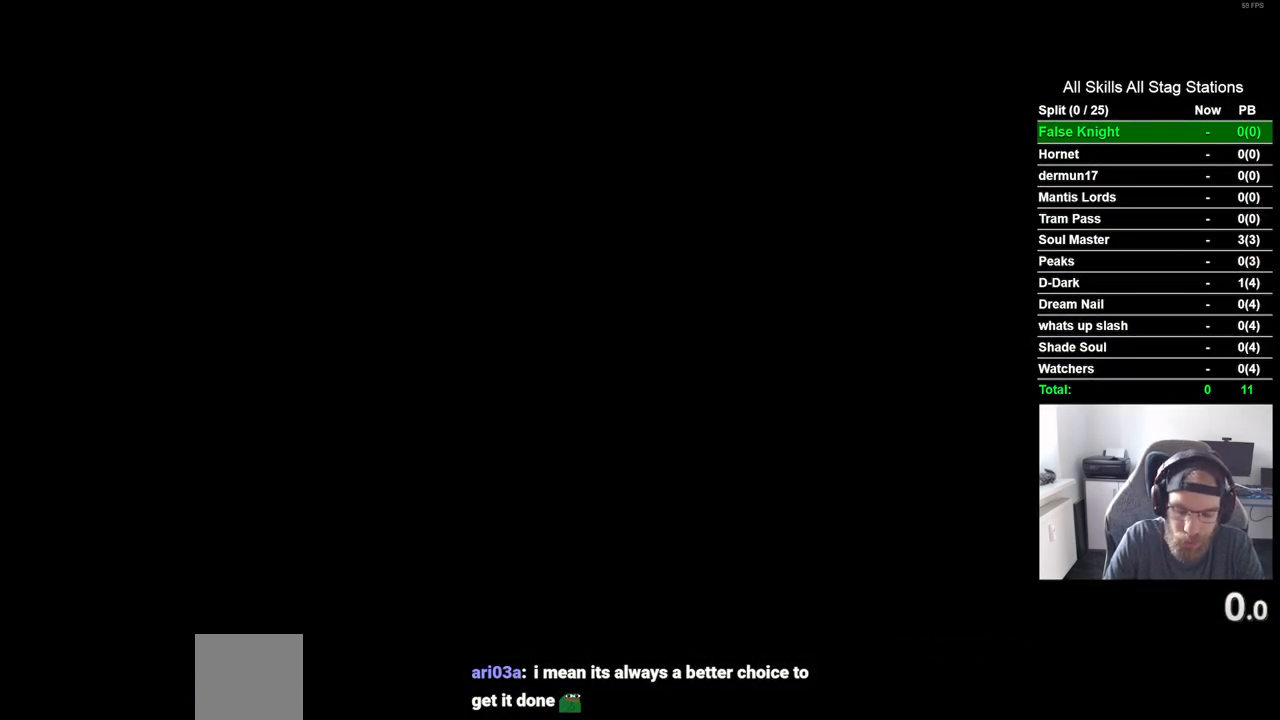
{"buttons": ["CROSS"], "left_stick": "center", "right_stick": "center", "events": [[100, "CROSS", "up"], [217, "CROSS", "down"], [317, "CROSS", "up"], [450, "CROSS", "down"]]}
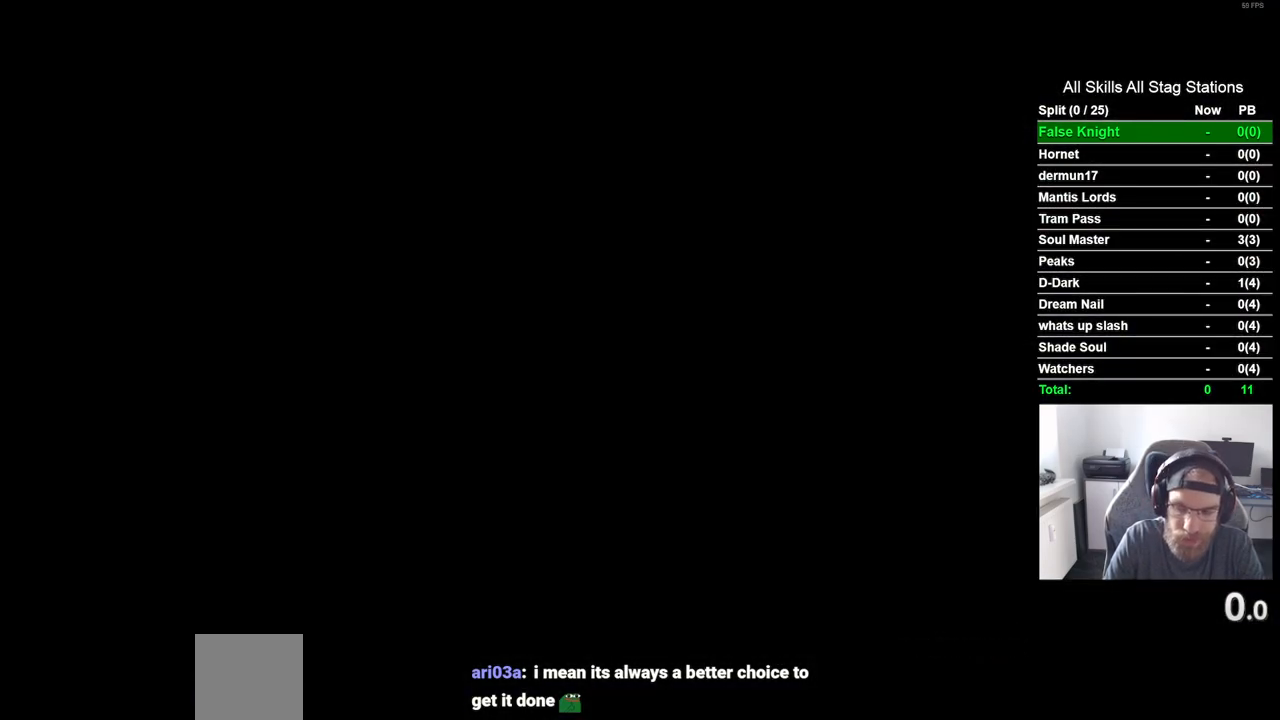
{"buttons": [], "left_stick": "center", "right_stick": "center", "events": [[33, "CROSS", "up"], [167, "CROSS", "down"], [267, "CROSS", "up"], [400, "CROSS", "down"], [483, "CROSS", "up"]]}
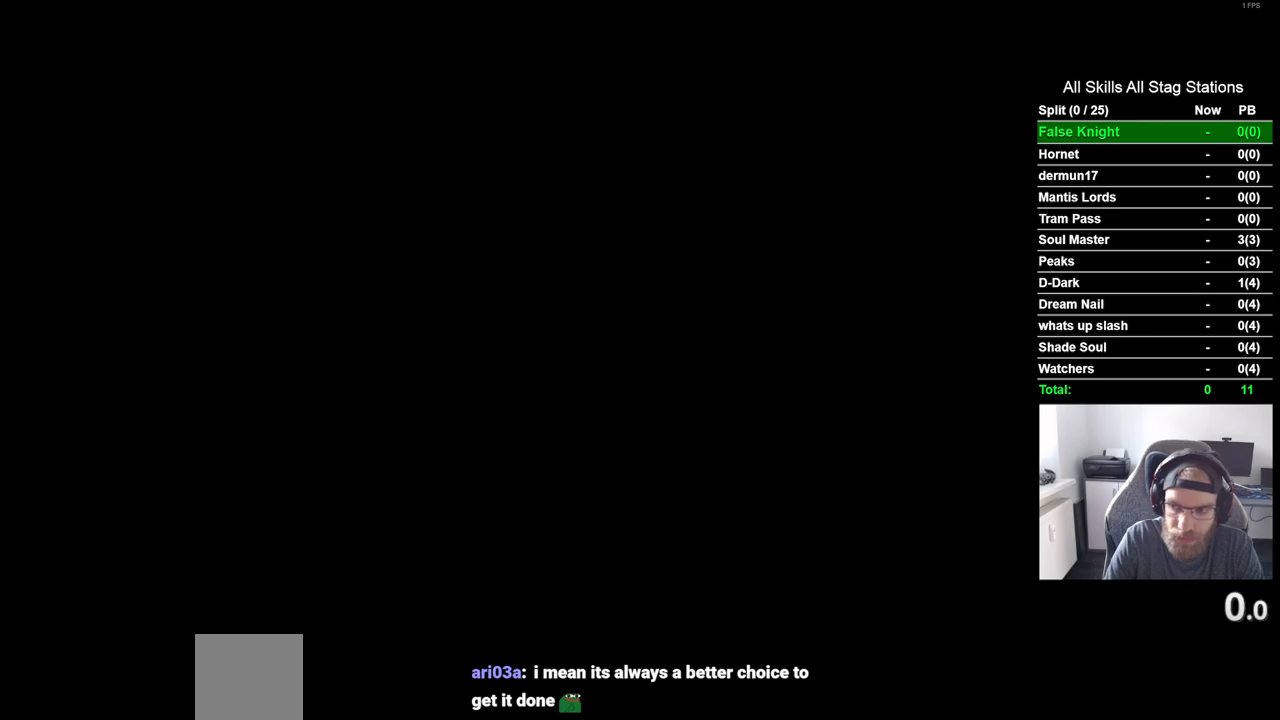
{"buttons": [], "left_stick": "center", "right_stick": "center", "events": [[117, "CROSS", "down"], [217, "CROSS", "up"], [350, "CROSS", "down"], [433, "CROSS", "up"]]}
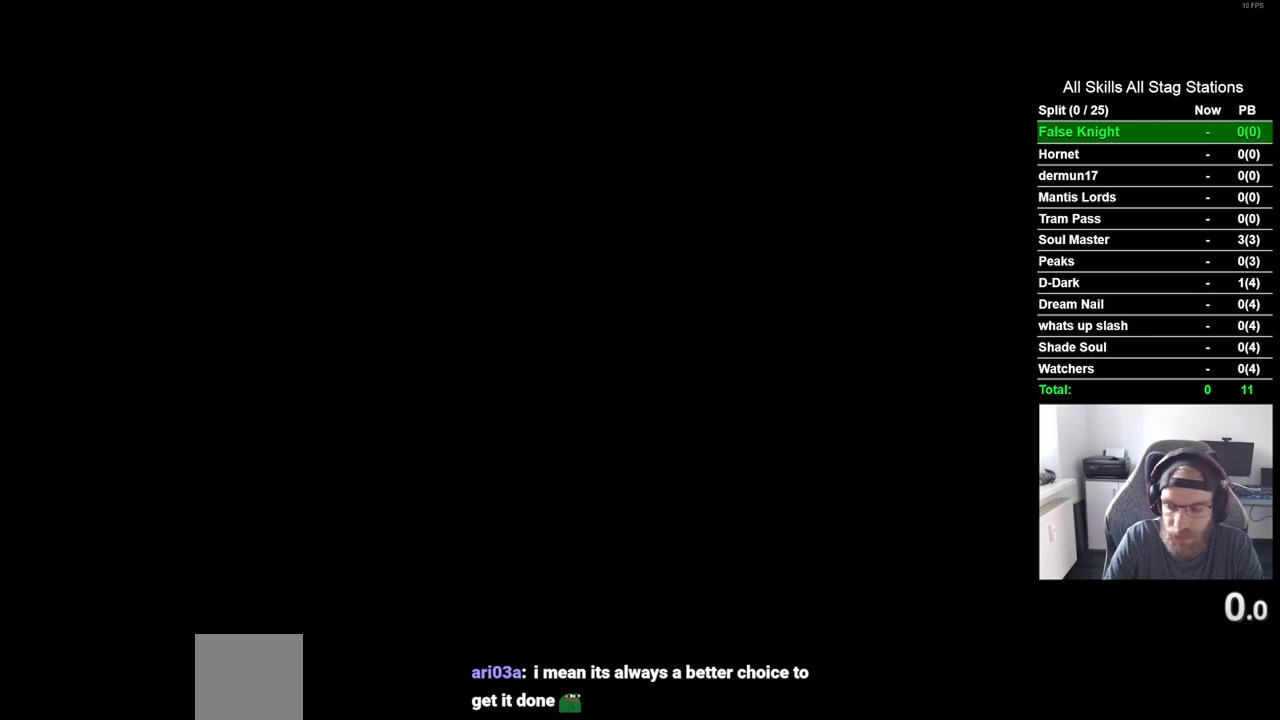
{"buttons": ["CROSS"], "left_stick": "center", "right_stick": "center", "events": [[67, "CROSS", "down"], [150, "CROSS", "up"], [267, "CROSS", "down"], [367, "CROSS", "up"], [500, "CROSS", "down"]]}
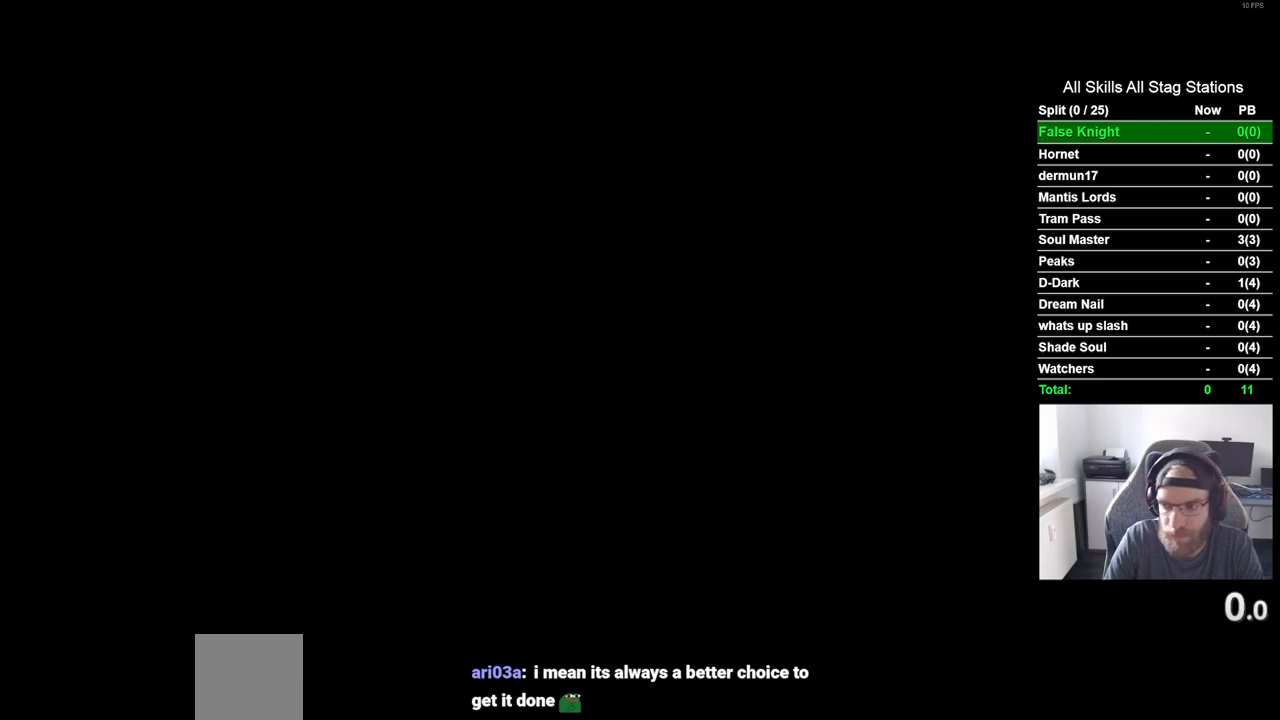
{"buttons": ["CROSS"], "left_stick": "center", "right_stick": "center", "events": [[100, "CROSS", "up"], [233, "CROSS", "down"], [317, "CROSS", "up"], [450, "CROSS", "down"]]}
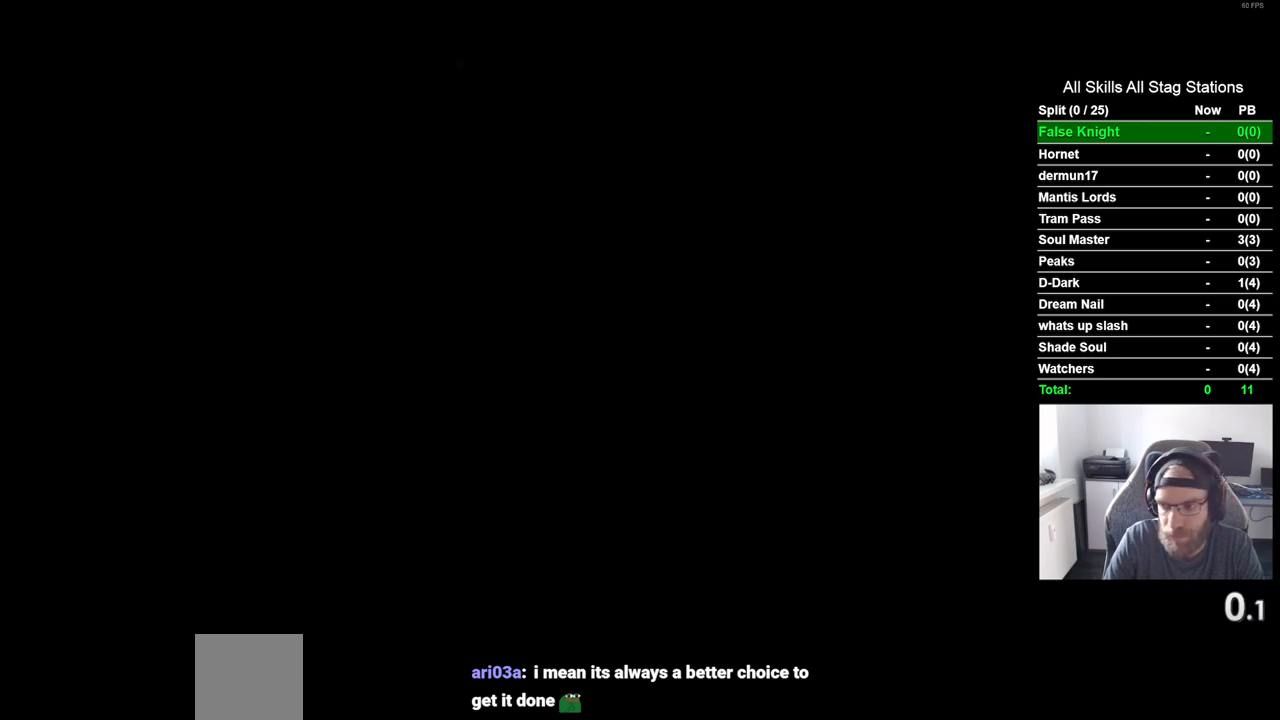
{"buttons": [], "left_stick": "center", "right_stick": "center", "events": [[33, "CROSS", "up"], [167, "CROSS", "down"], [250, "CROSS", "up"], [383, "CROSS", "down"], [467, "CROSS", "up"]]}
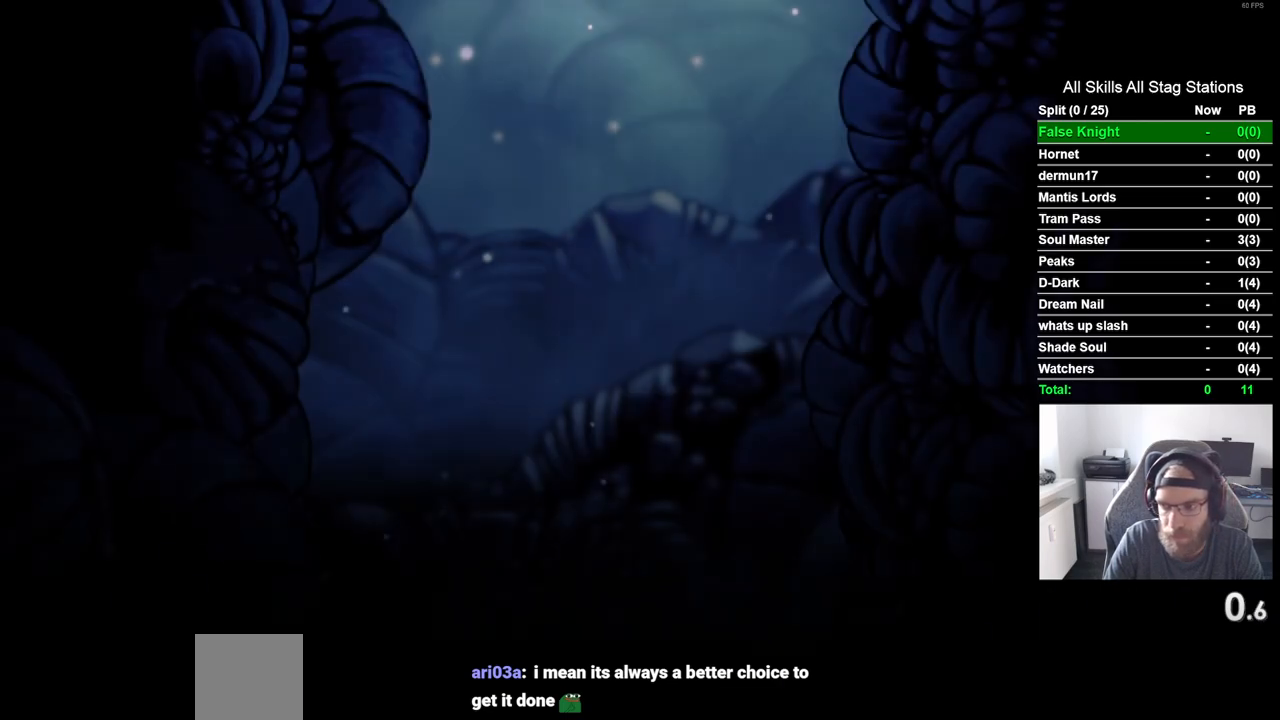
{"buttons": [], "left_stick": "center", "right_stick": "center", "events": [[100, "CROSS", "down"], [200, "CROSS", "up"]]}
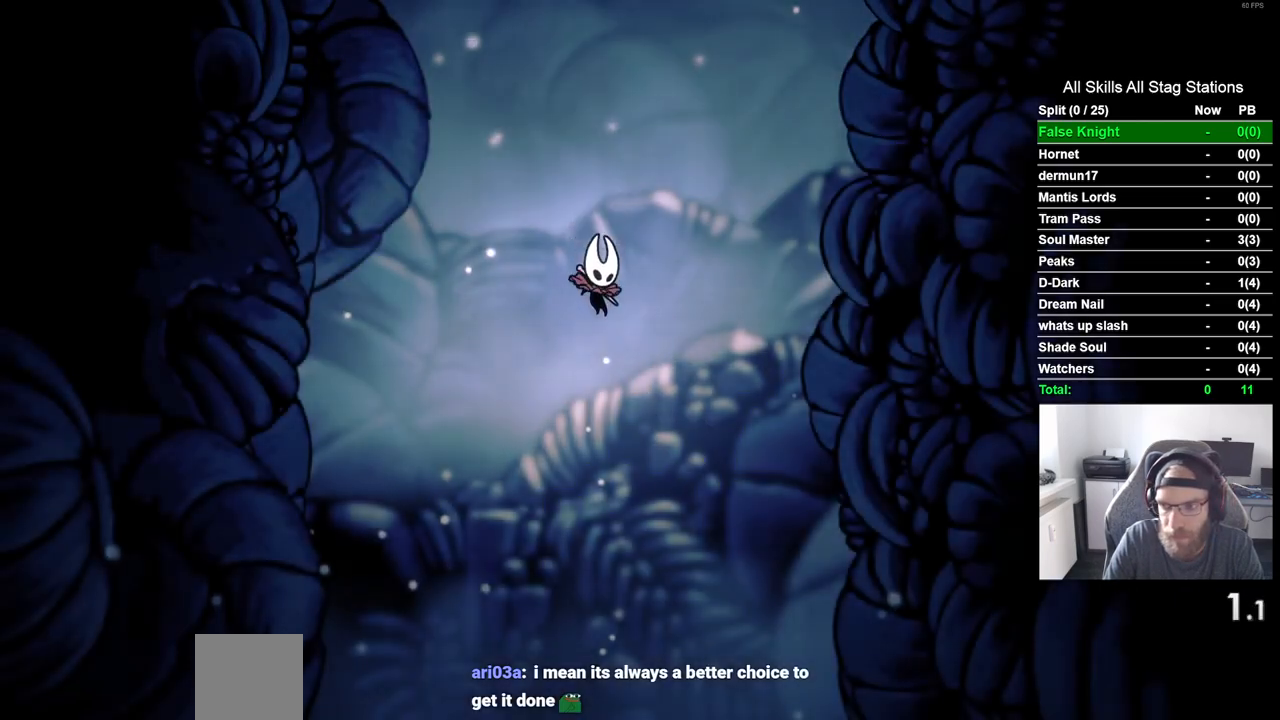
{"buttons": [], "left_stick": "center", "right_stick": "center", "events": []}
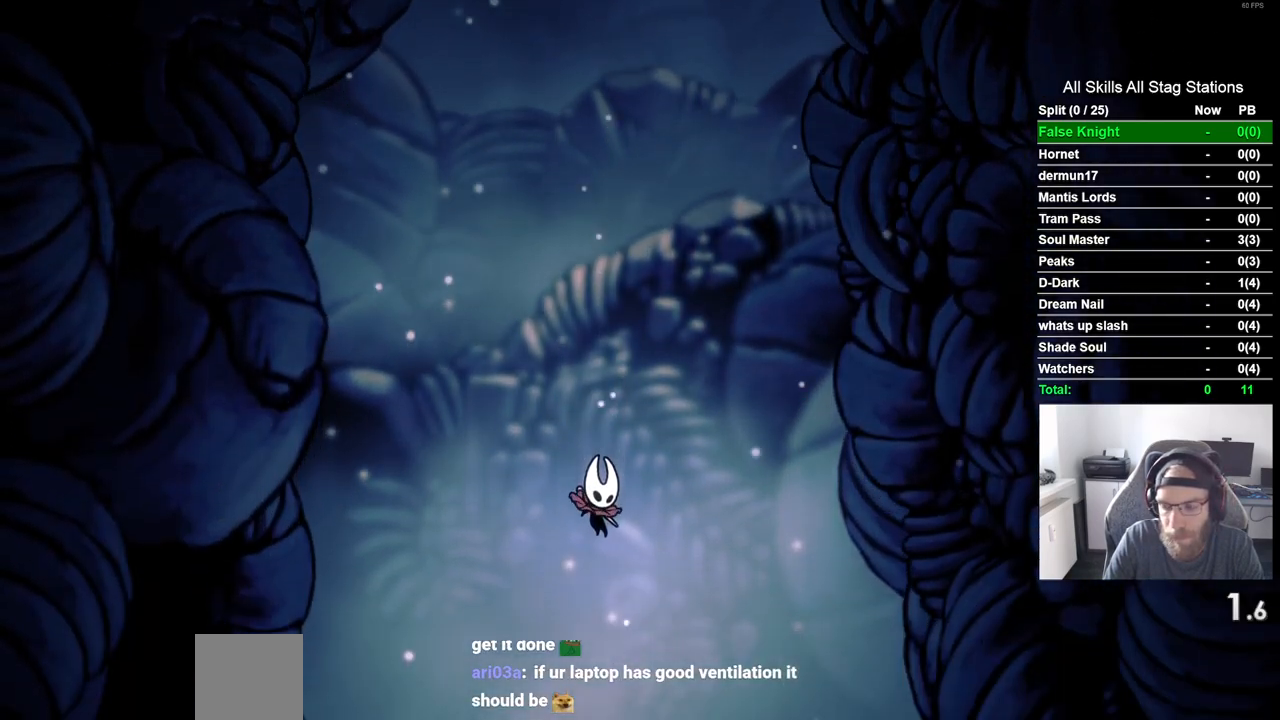
{"buttons": [], "left_stick": "center", "right_stick": "center", "events": []}
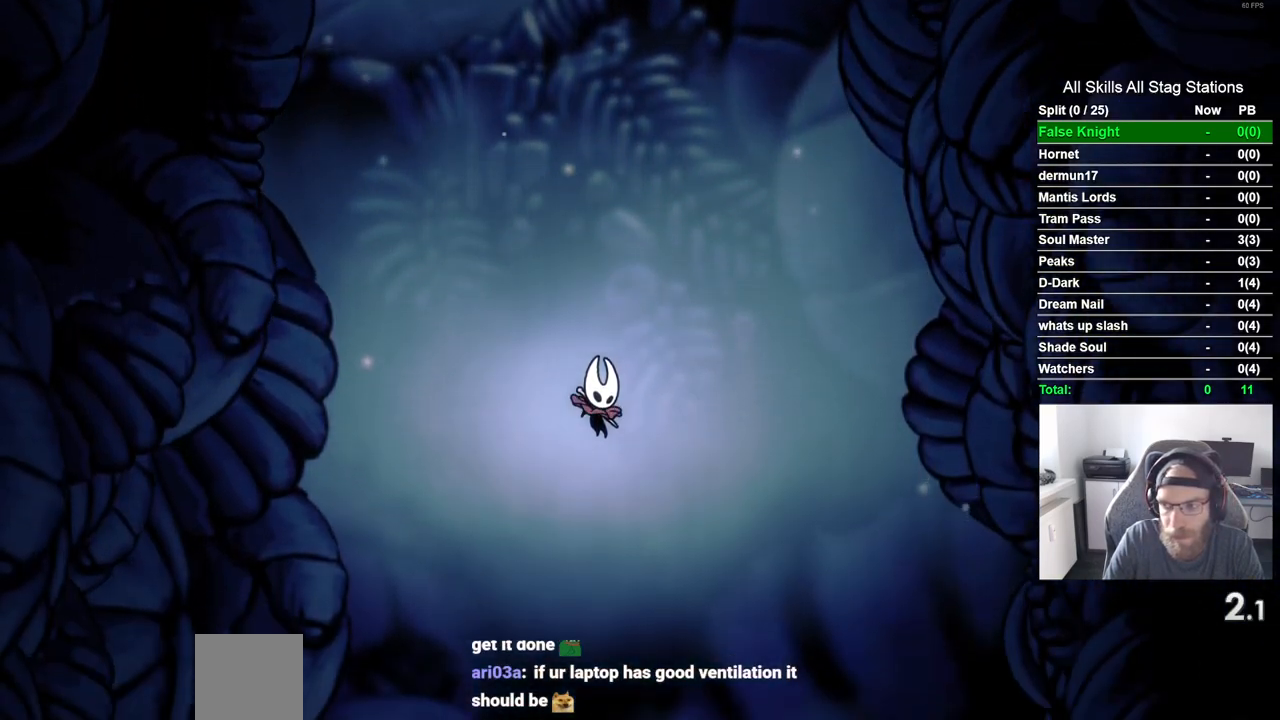
{"buttons": [], "left_stick": "center", "right_stick": "center", "events": []}
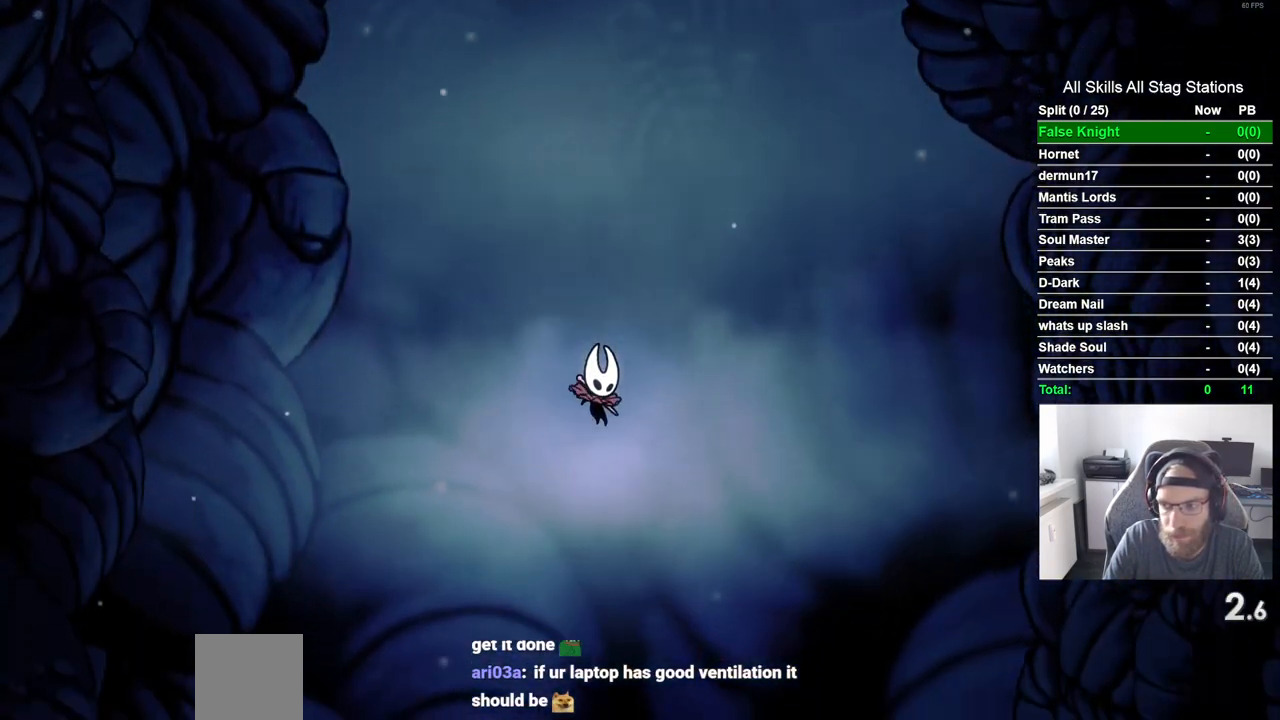
{"buttons": [], "left_stick": "center", "right_stick": "center", "events": []}
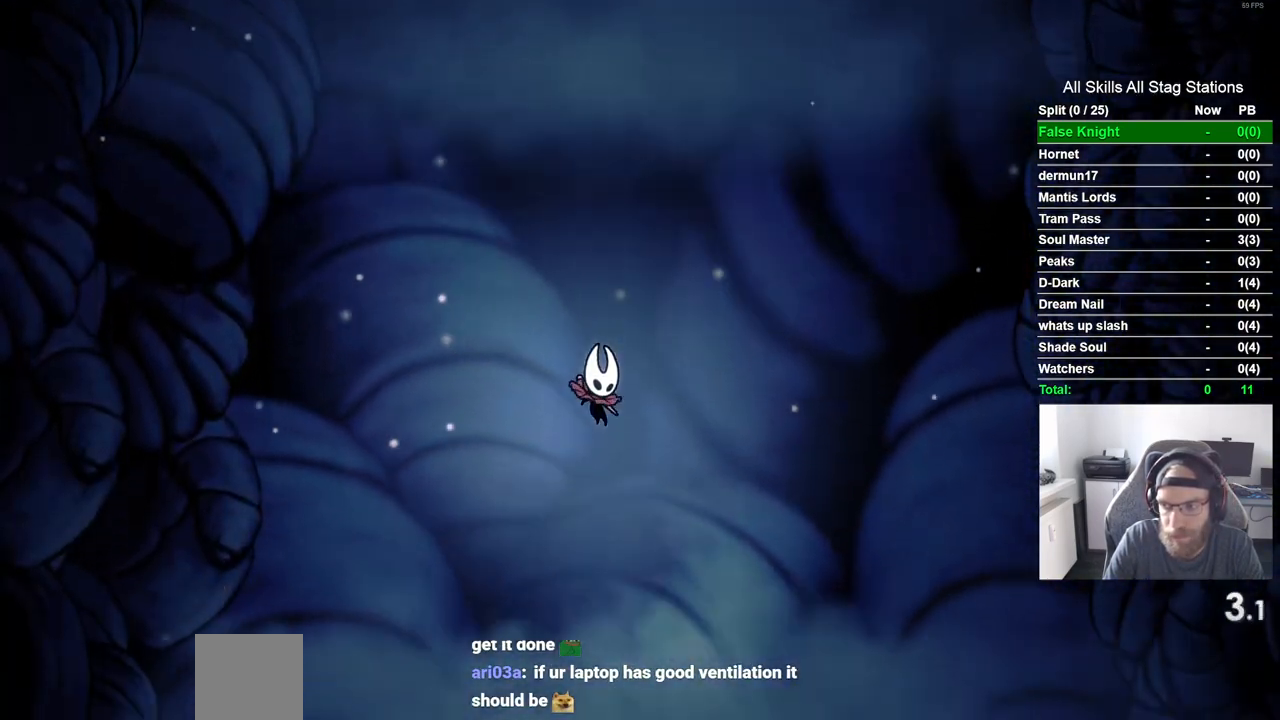
{"buttons": [], "left_stick": "center", "right_stick": "center", "events": []}